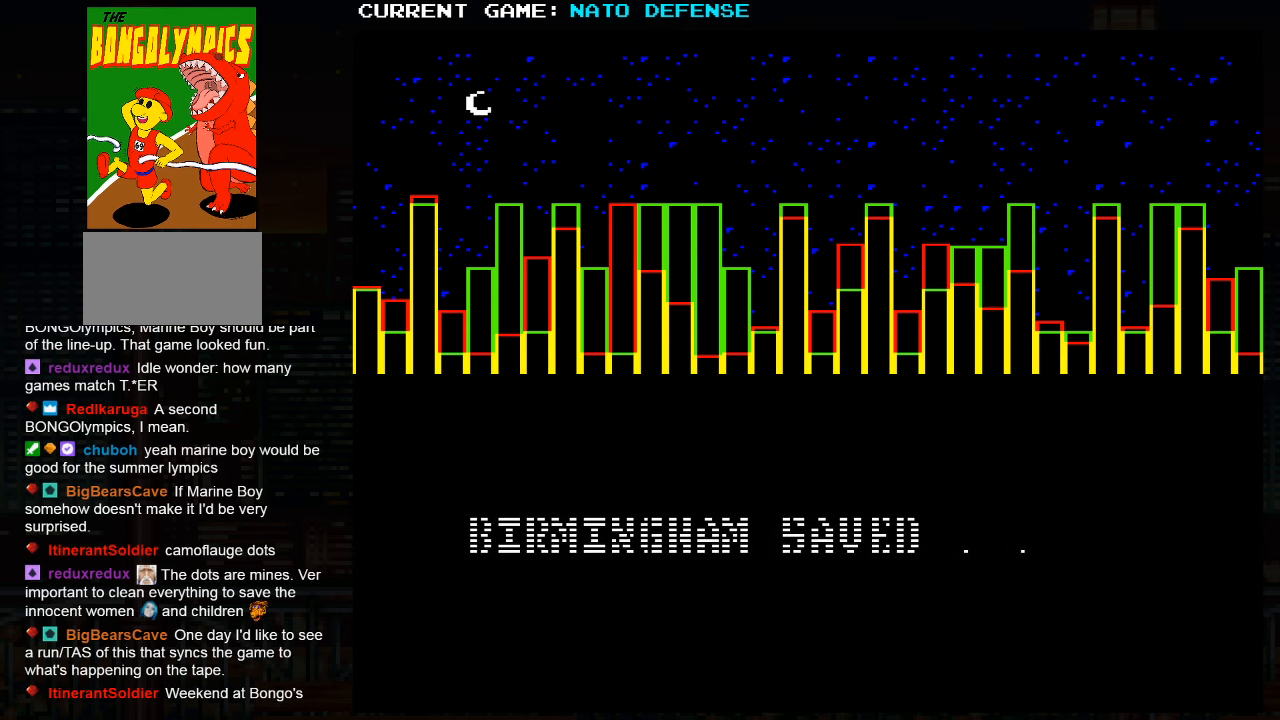
Gameplay with a controller (arcade stick); each line is a JSON object with the inputs held at the frame after it. "events" lists button and stick changes between this image and that frame as [ms after this image, input, new state], when the widget could be followed in between. Not read: L3 R3.
{"buttons": [], "left_stick": "center", "events": []}
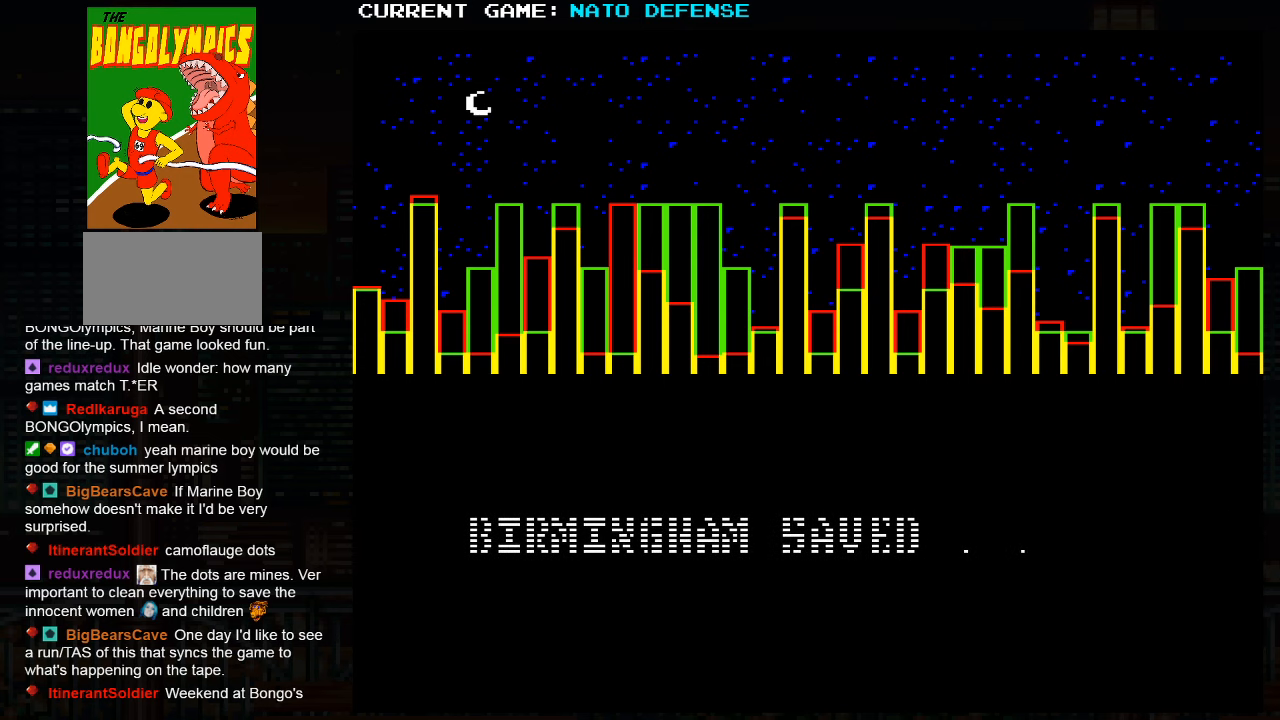
{"buttons": [], "left_stick": "center", "events": []}
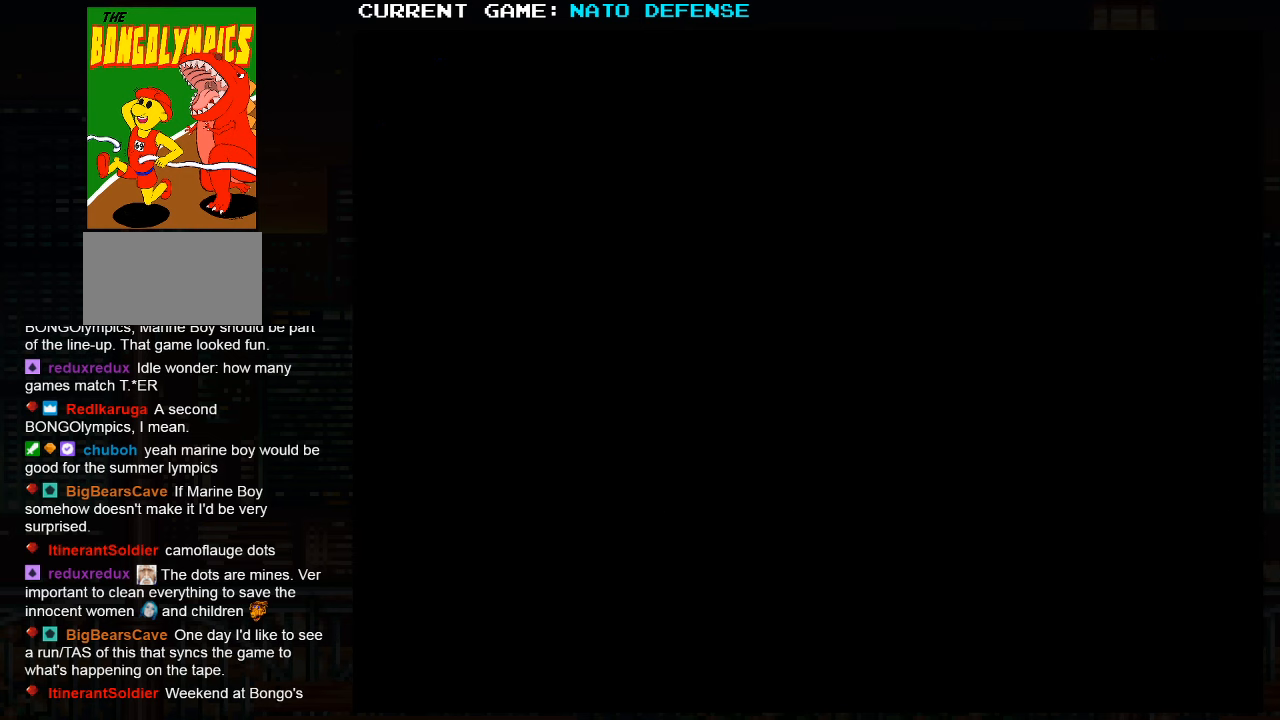
{"buttons": ["SQUARE"], "left_stick": "center", "events": [[150, "SQUARE", "down"], [150, "TRIANGLE", "down"], [167, "TRIANGLE", "up"]]}
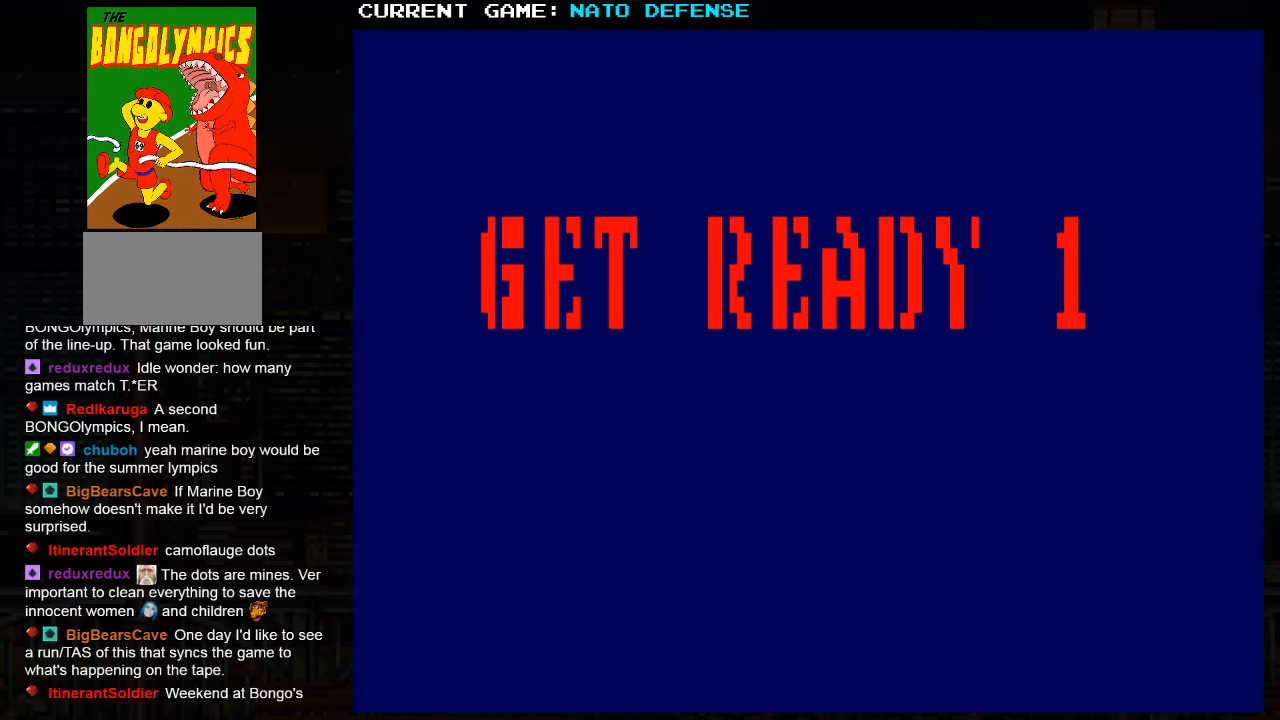
{"buttons": ["SQUARE"], "left_stick": "right", "events": [[16, "left_stick", "right"], [216, "left_stick", "down"], [283, "left_stick", "left"], [400, "left_stick", "up"], [450, "left_stick", "right"]]}
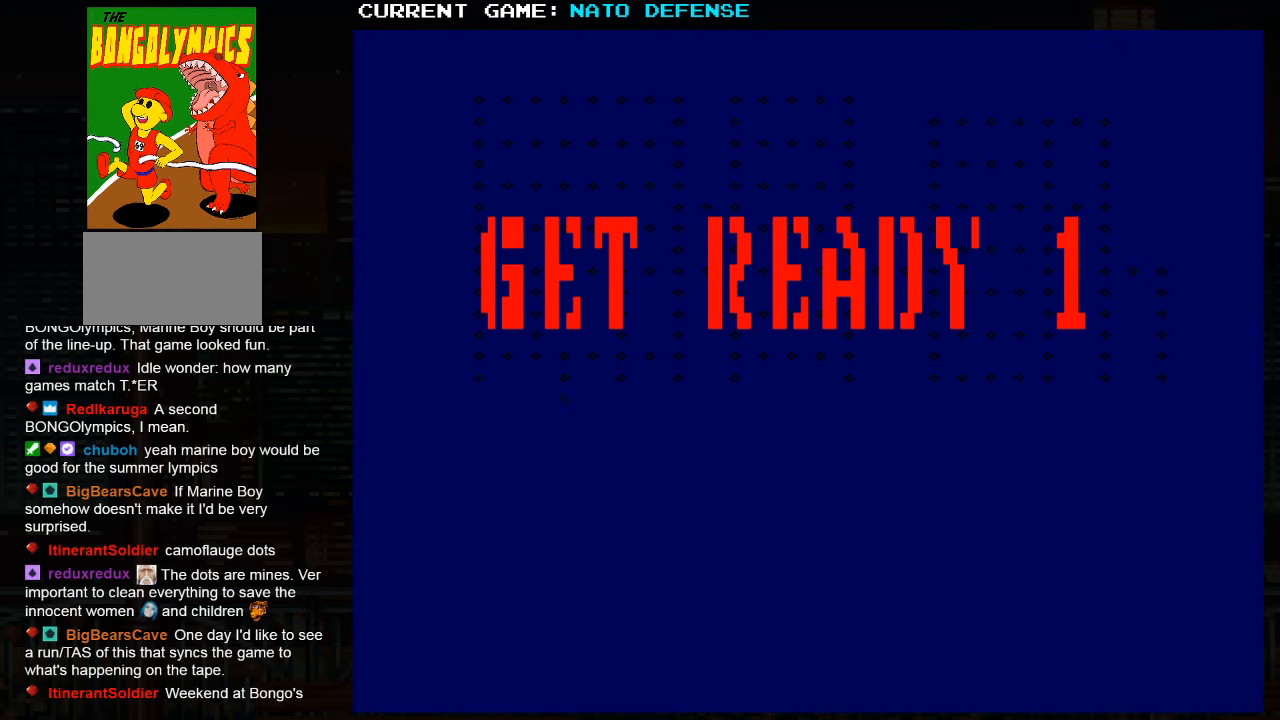
{"buttons": ["SQUARE"], "left_stick": "center", "events": [[283, "SQUARE", "up"], [333, "SQUARE", "down"], [400, "left_stick", "center"]]}
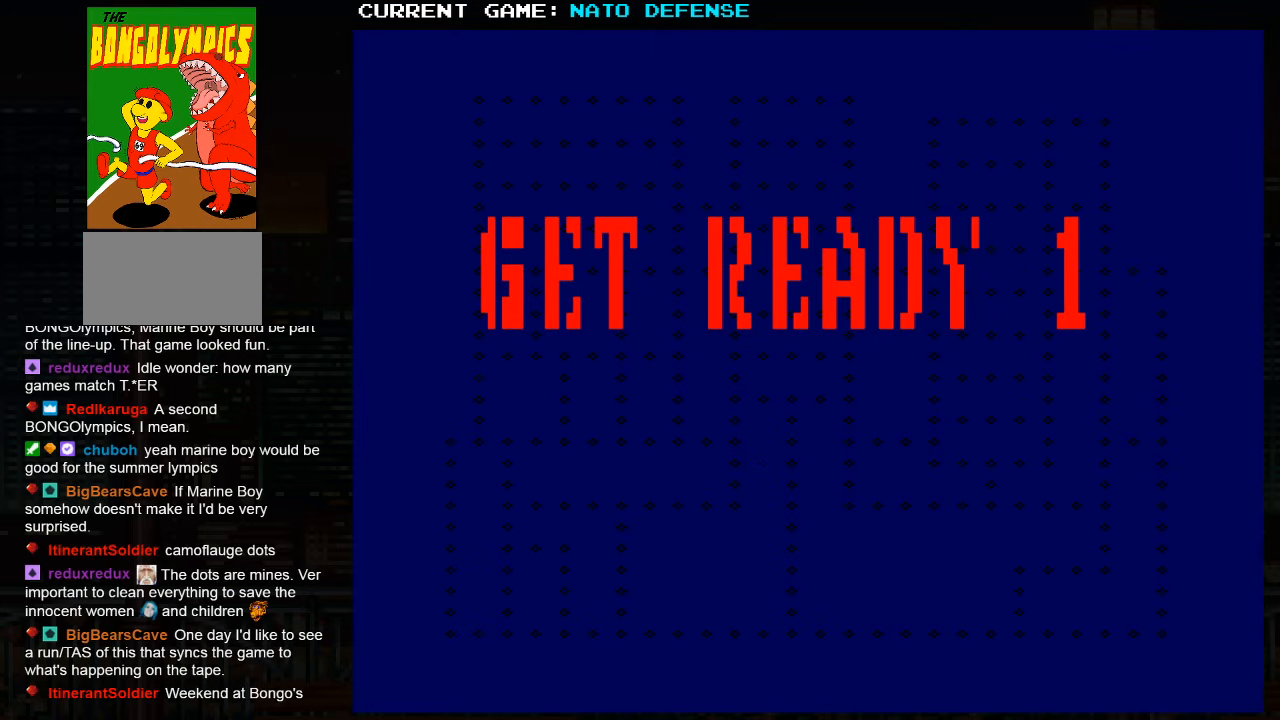
{"buttons": [], "left_stick": "center", "events": [[233, "SQUARE", "up"]]}
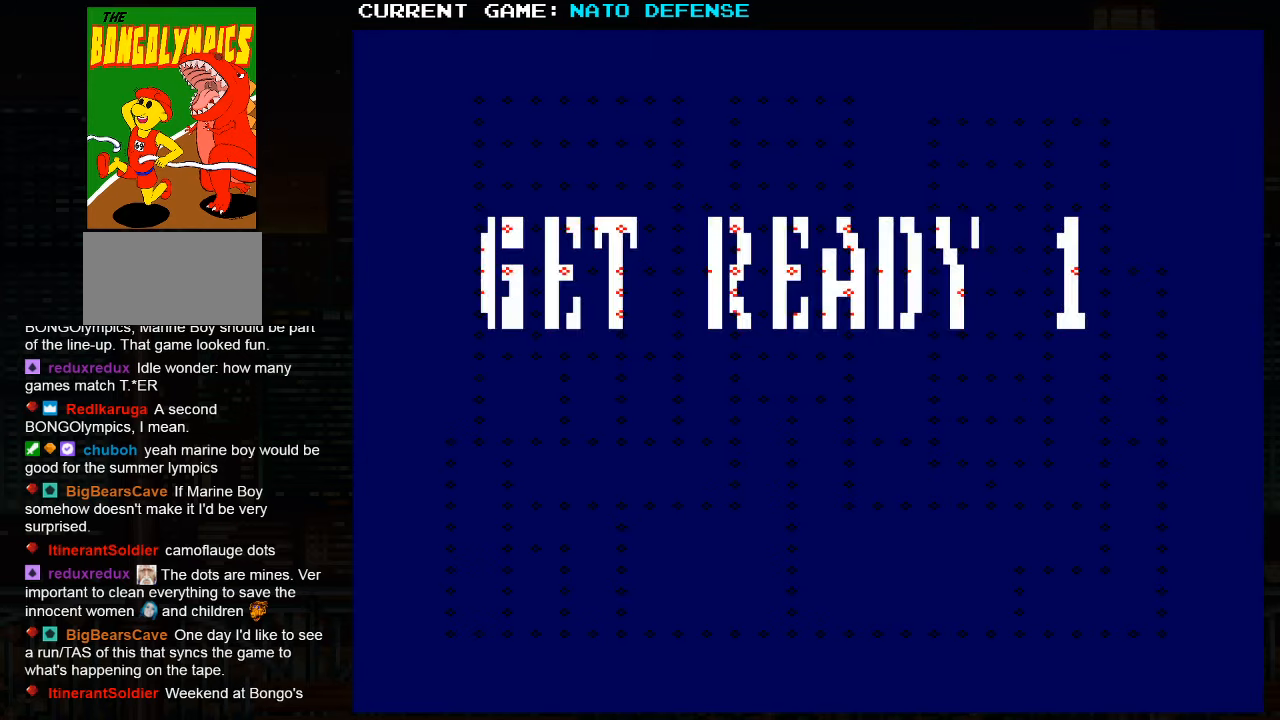
{"buttons": [], "left_stick": "center", "events": []}
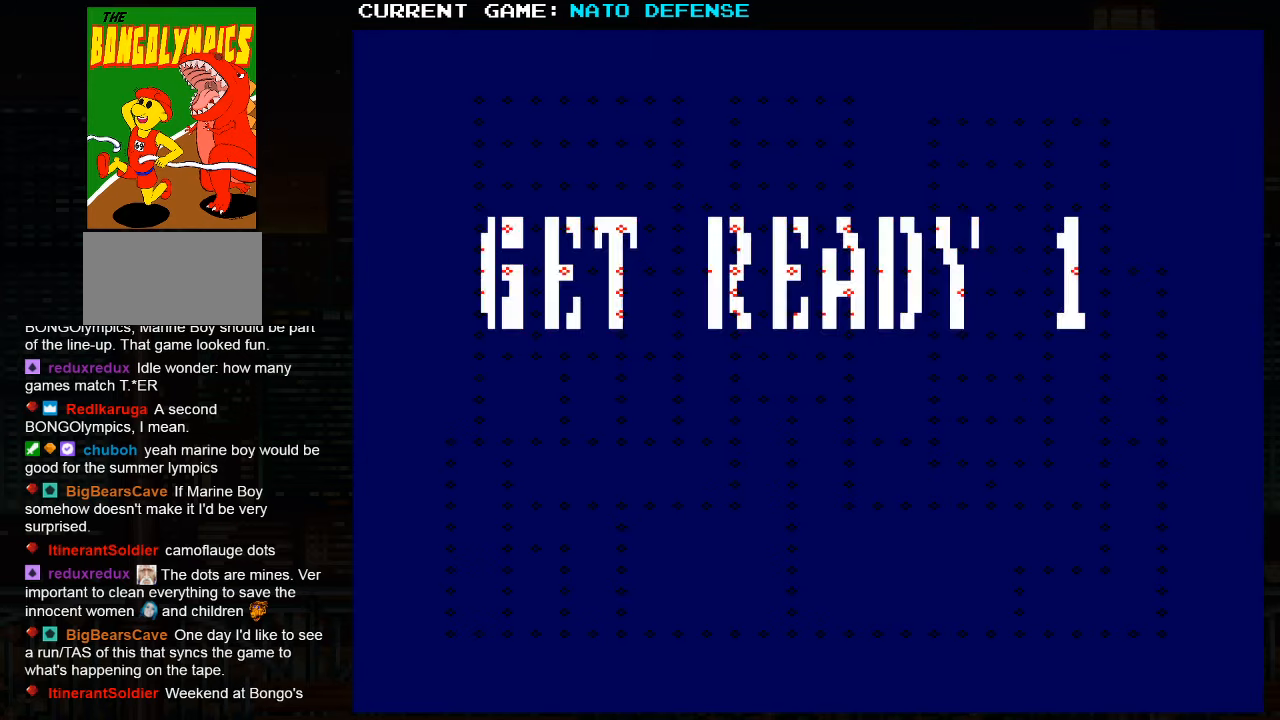
{"buttons": [], "left_stick": "center", "events": []}
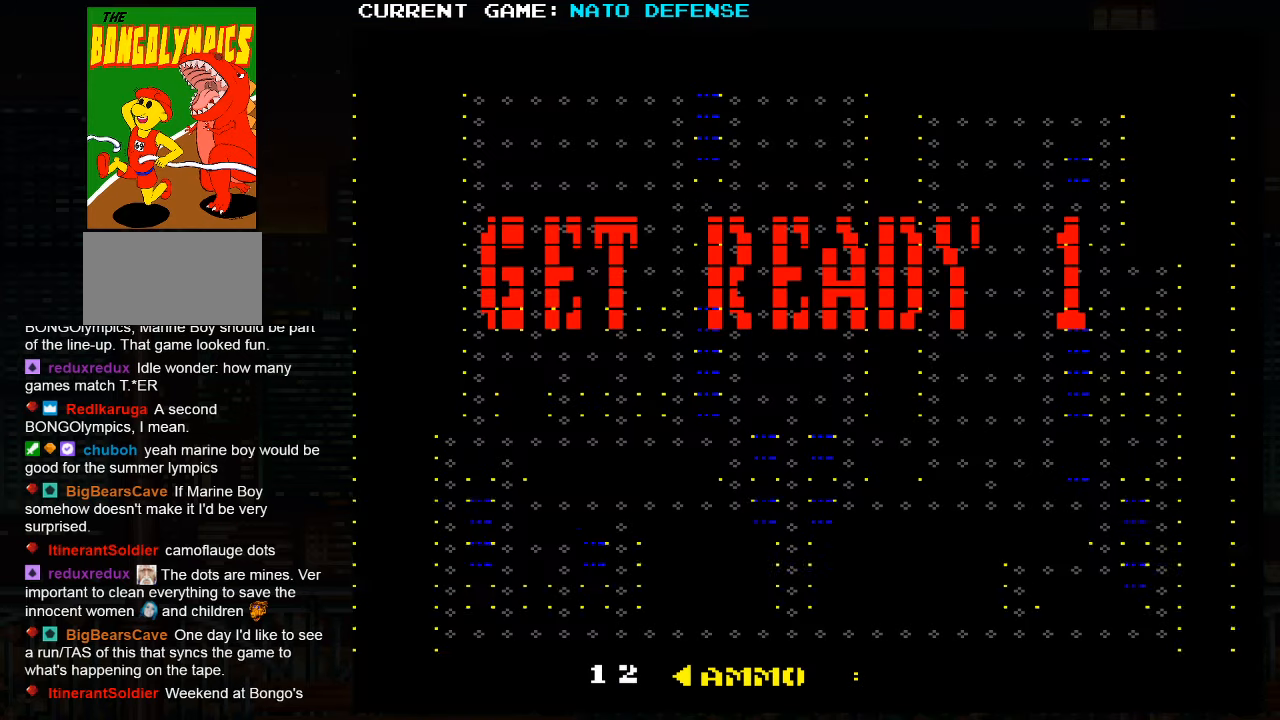
{"buttons": [], "left_stick": "center", "events": []}
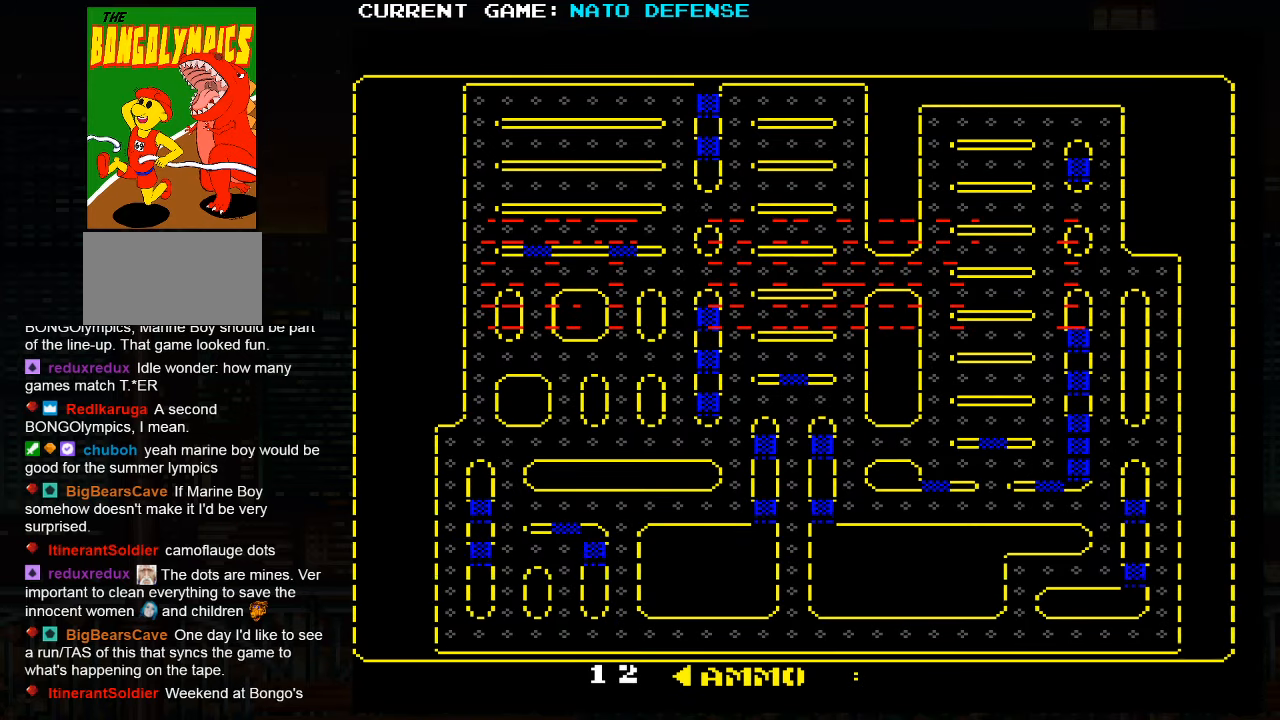
{"buttons": [], "left_stick": "right", "events": [[483, "left_stick", "right"]]}
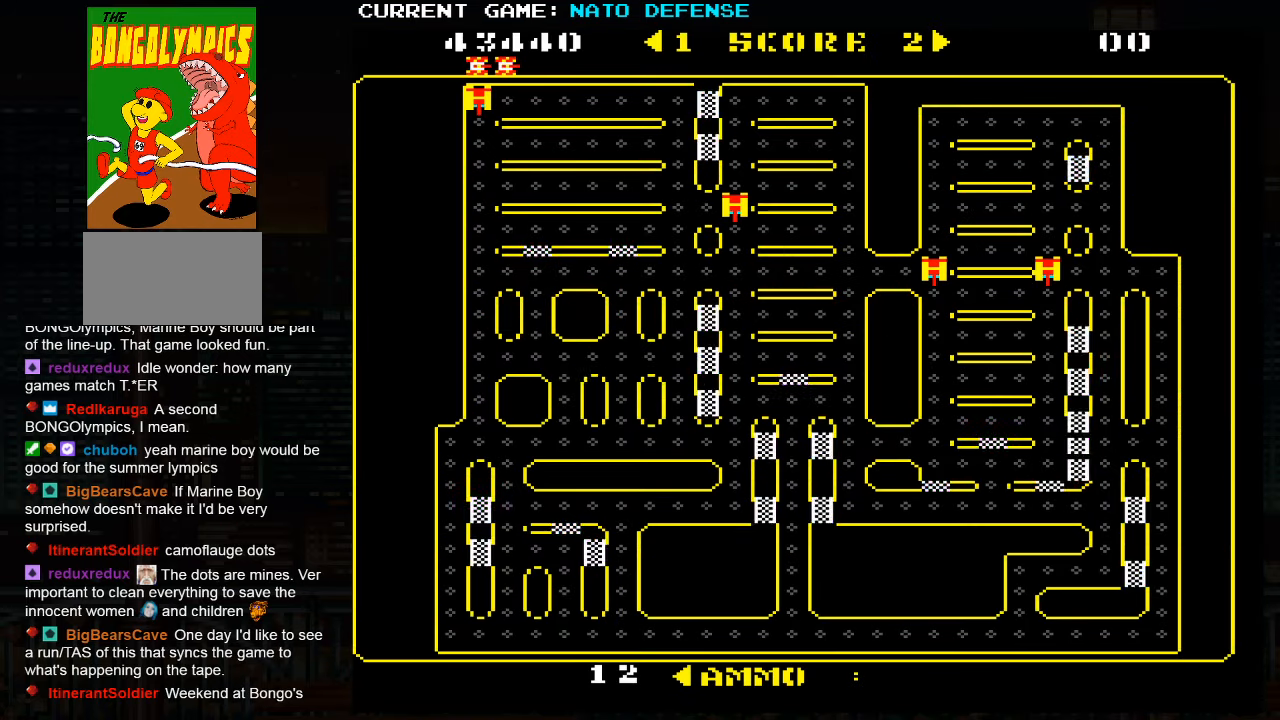
{"buttons": [], "left_stick": "right", "events": []}
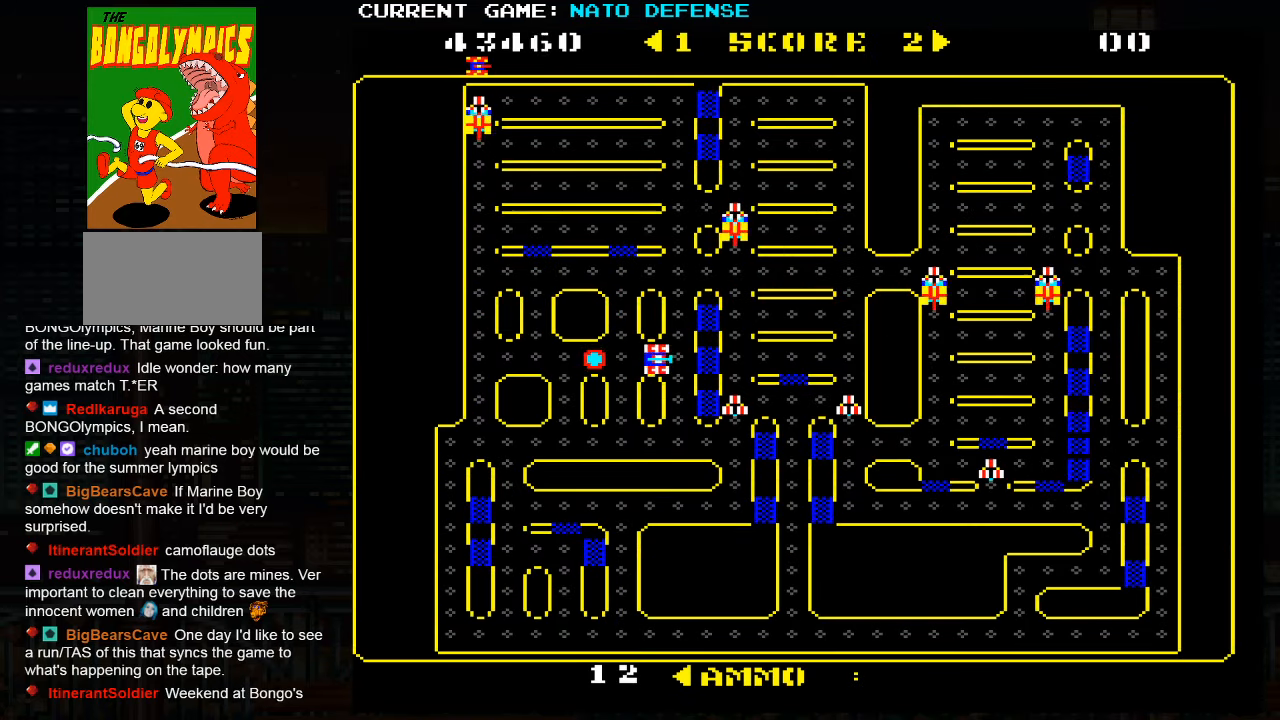
{"buttons": [], "left_stick": "left", "events": [[16, "left_stick", "down"], [383, "left_stick", "left"]]}
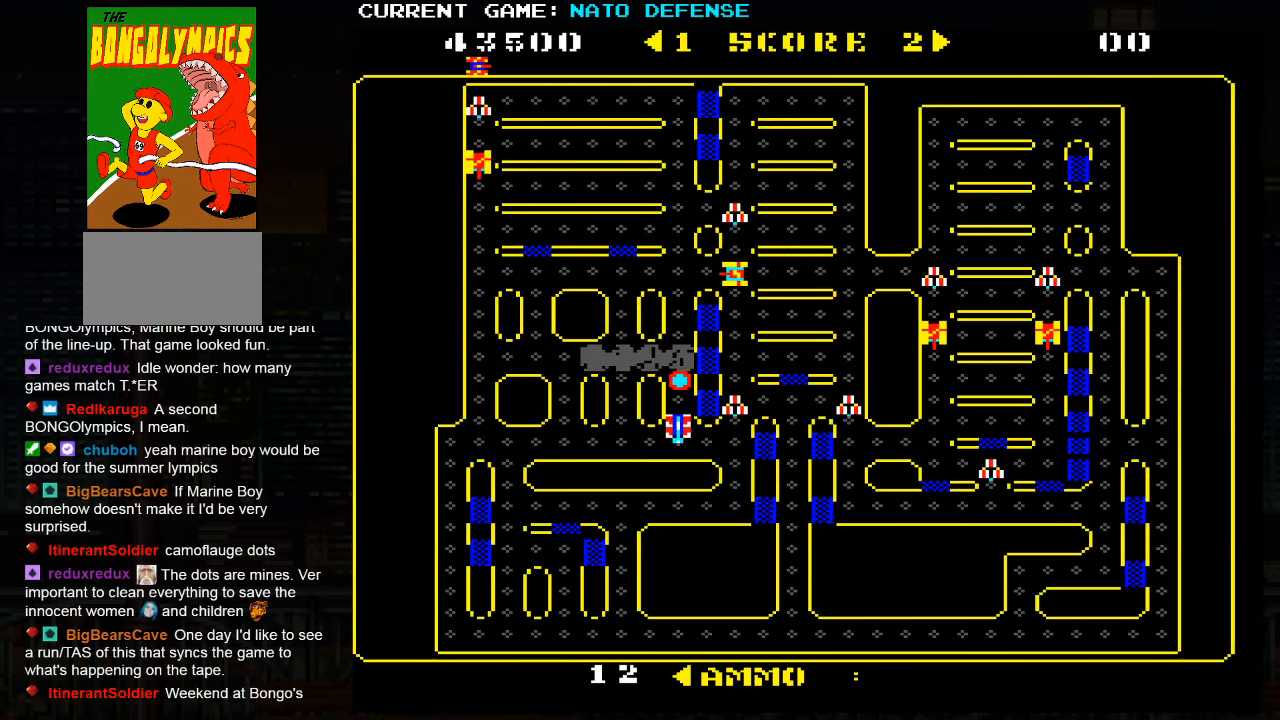
{"buttons": [], "left_stick": "up", "events": [[200, "left_stick", "up"]]}
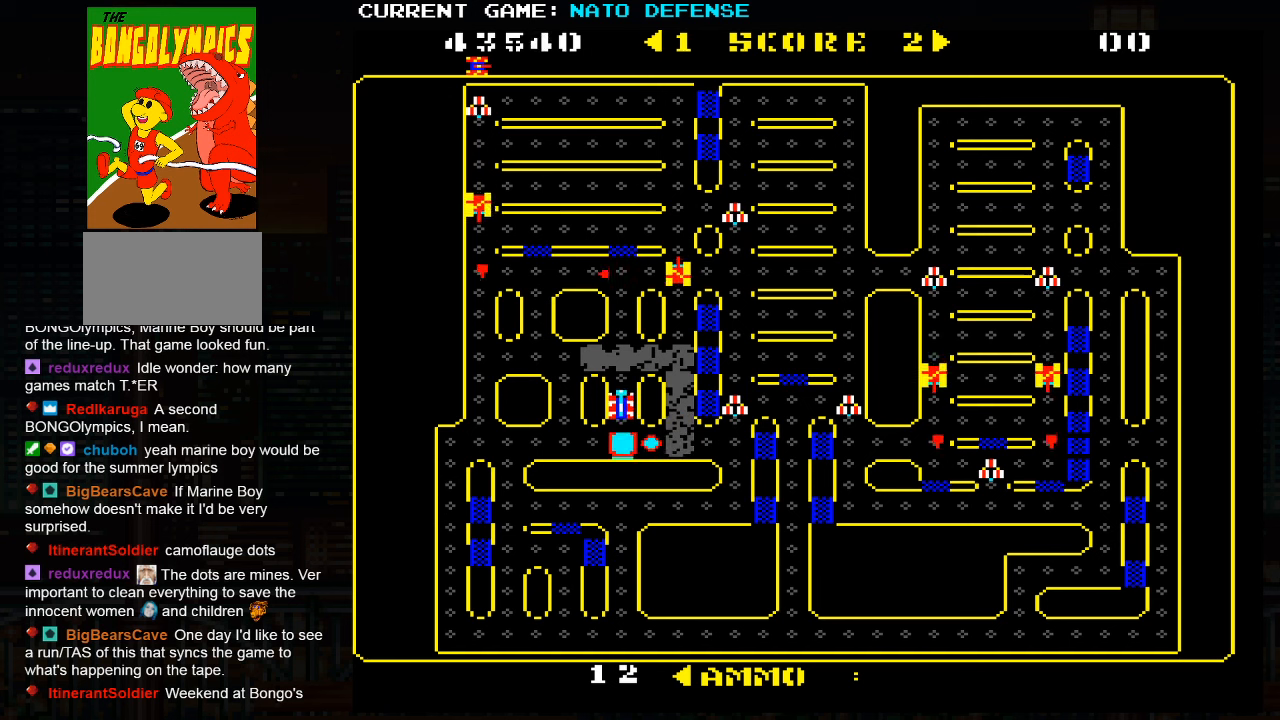
{"buttons": [], "left_stick": "center", "events": [[283, "left_stick", "center"]]}
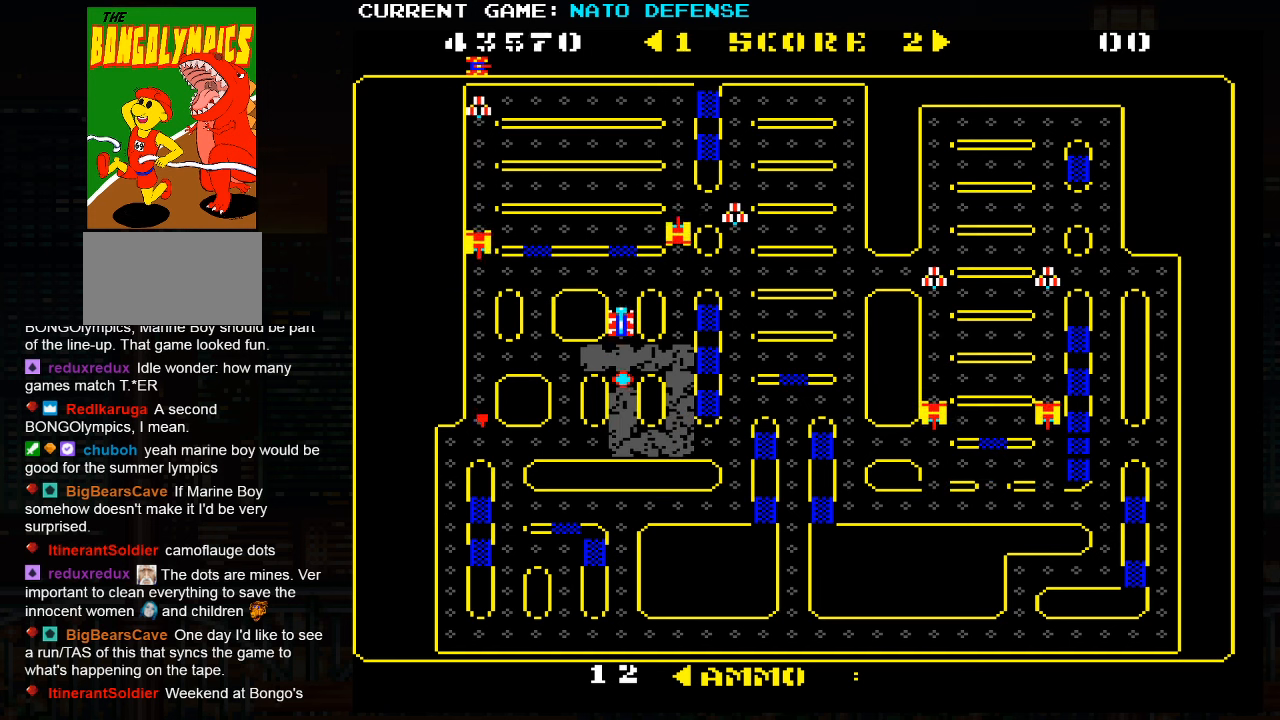
{"buttons": [], "left_stick": "right", "events": [[50, "left_stick", "right"]]}
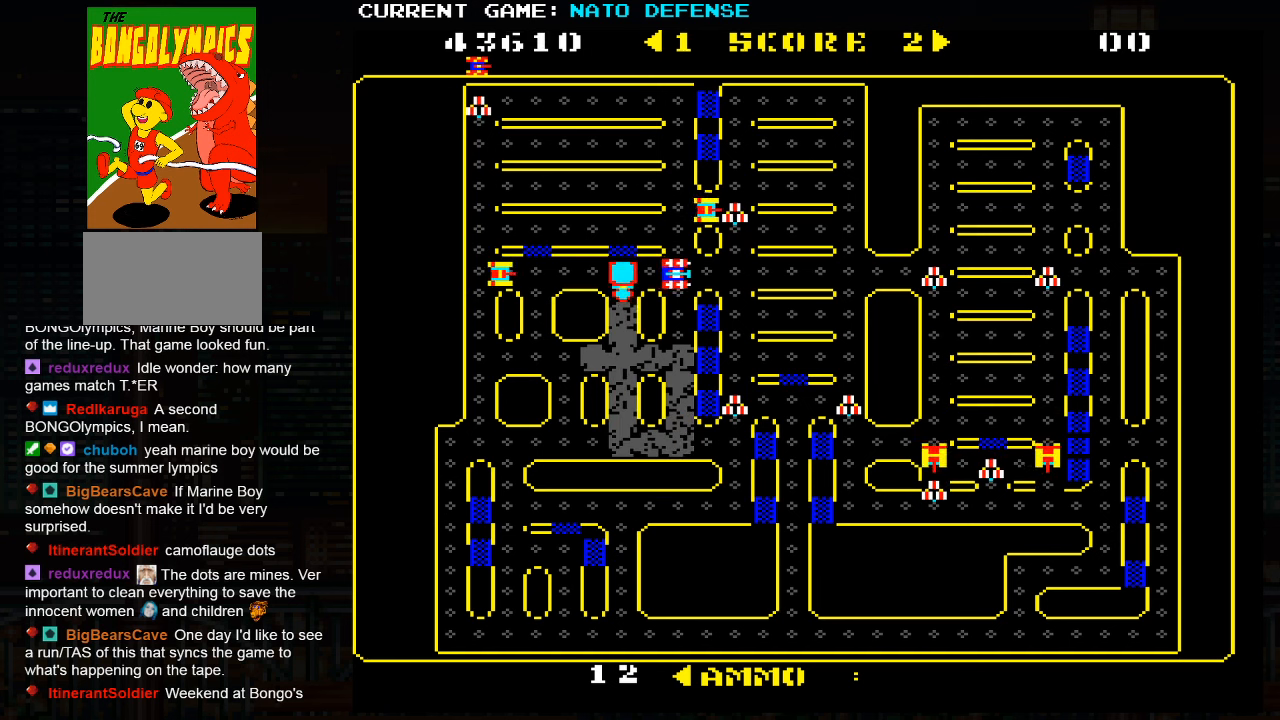
{"buttons": [], "left_stick": "right", "events": []}
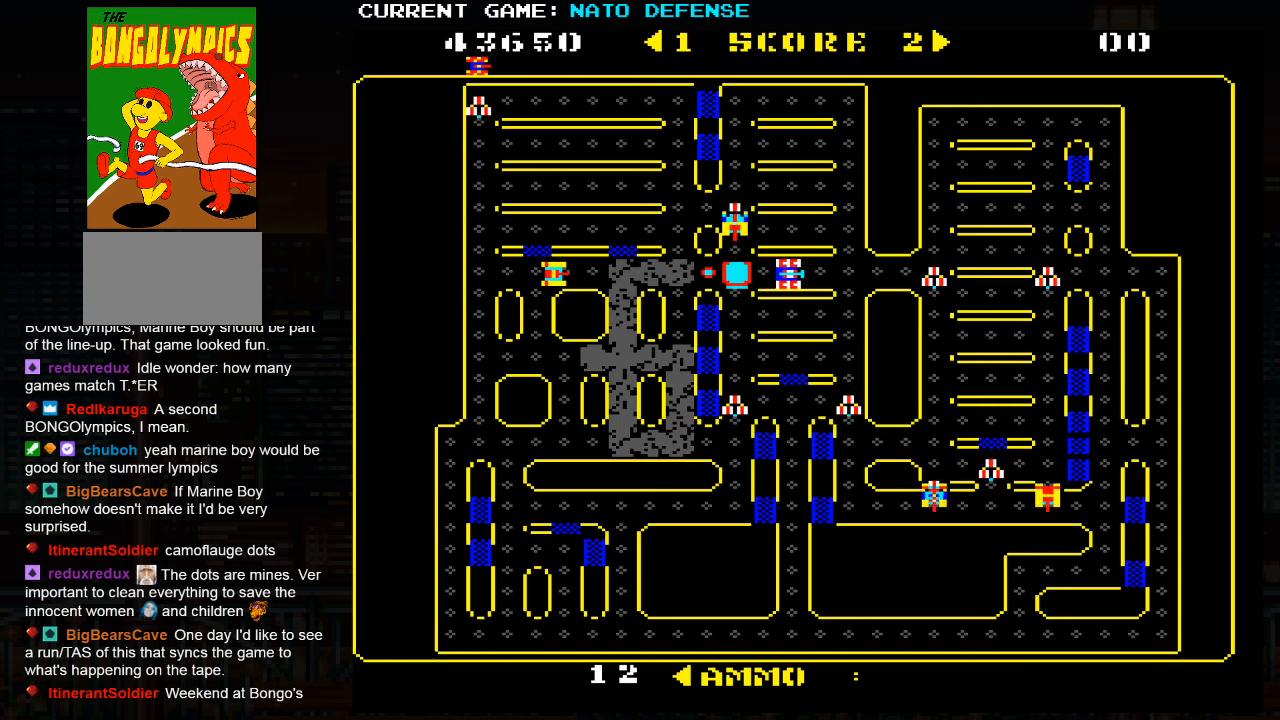
{"buttons": [], "left_stick": "up", "events": [[133, "left_stick", "up"]]}
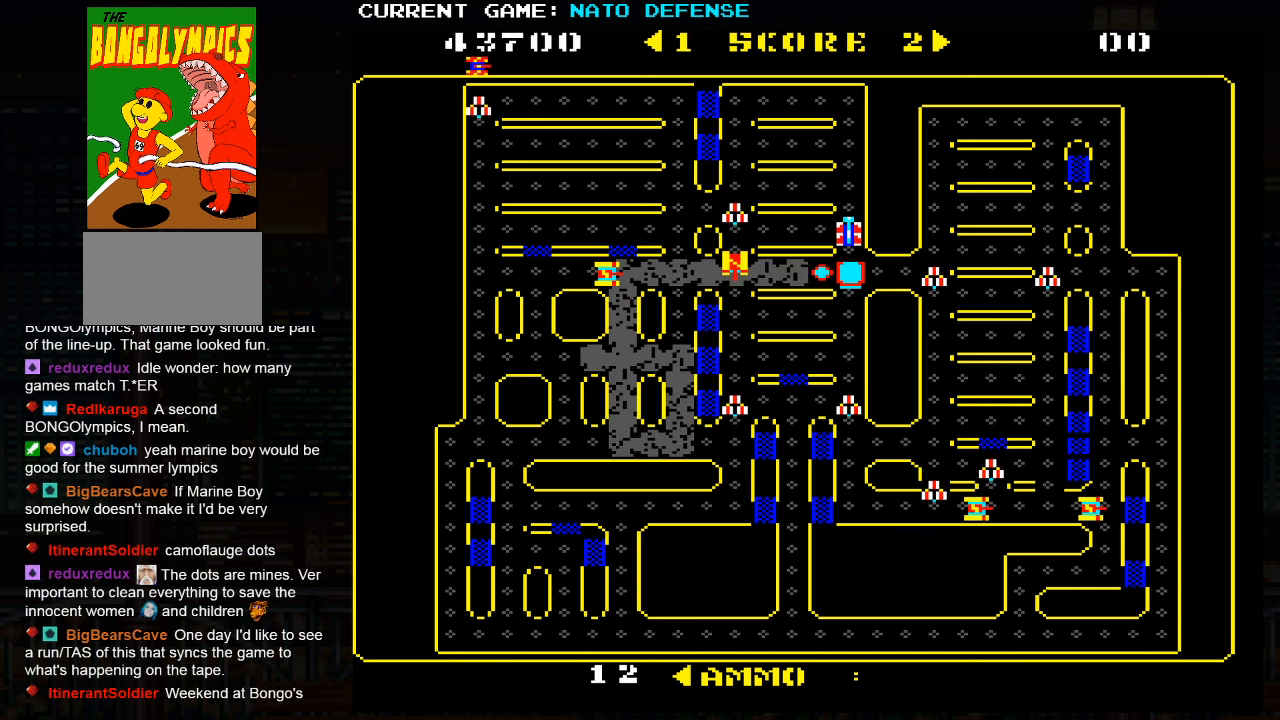
{"buttons": [], "left_stick": "up", "events": []}
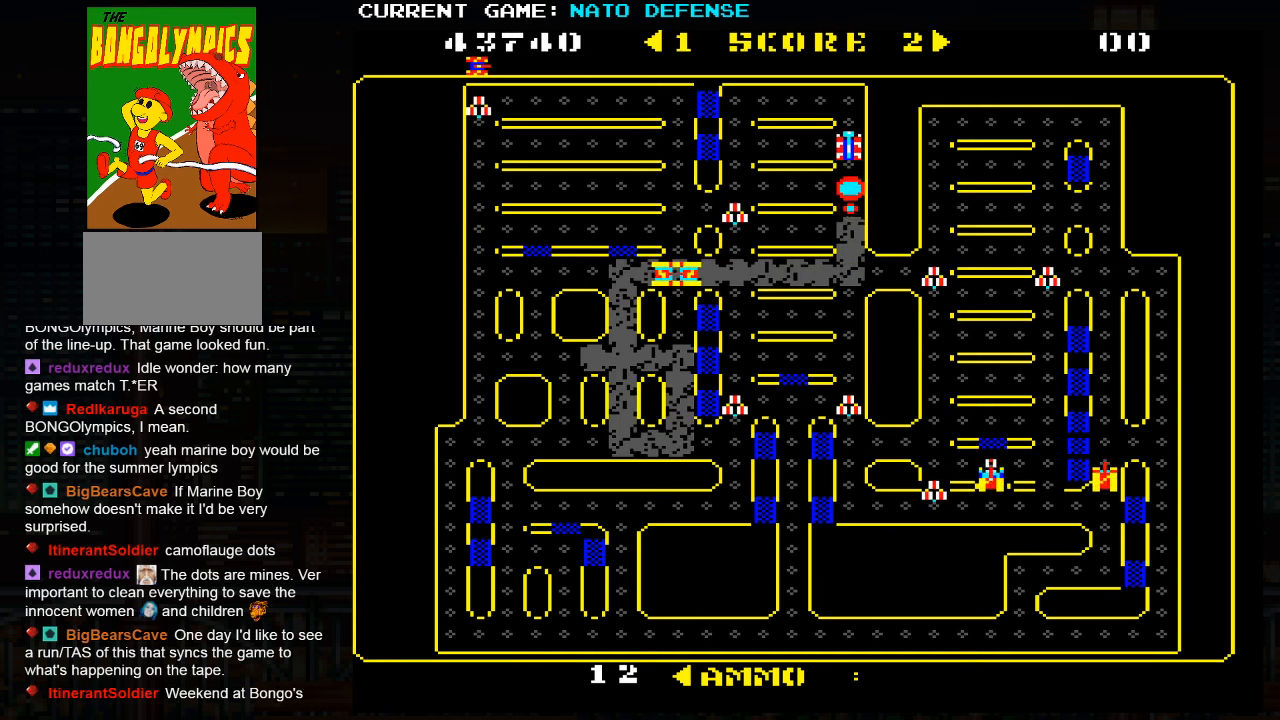
{"buttons": [], "left_stick": "left", "events": [[150, "left_stick", "left"], [350, "SQUARE", "down"], [450, "SQUARE", "up"]]}
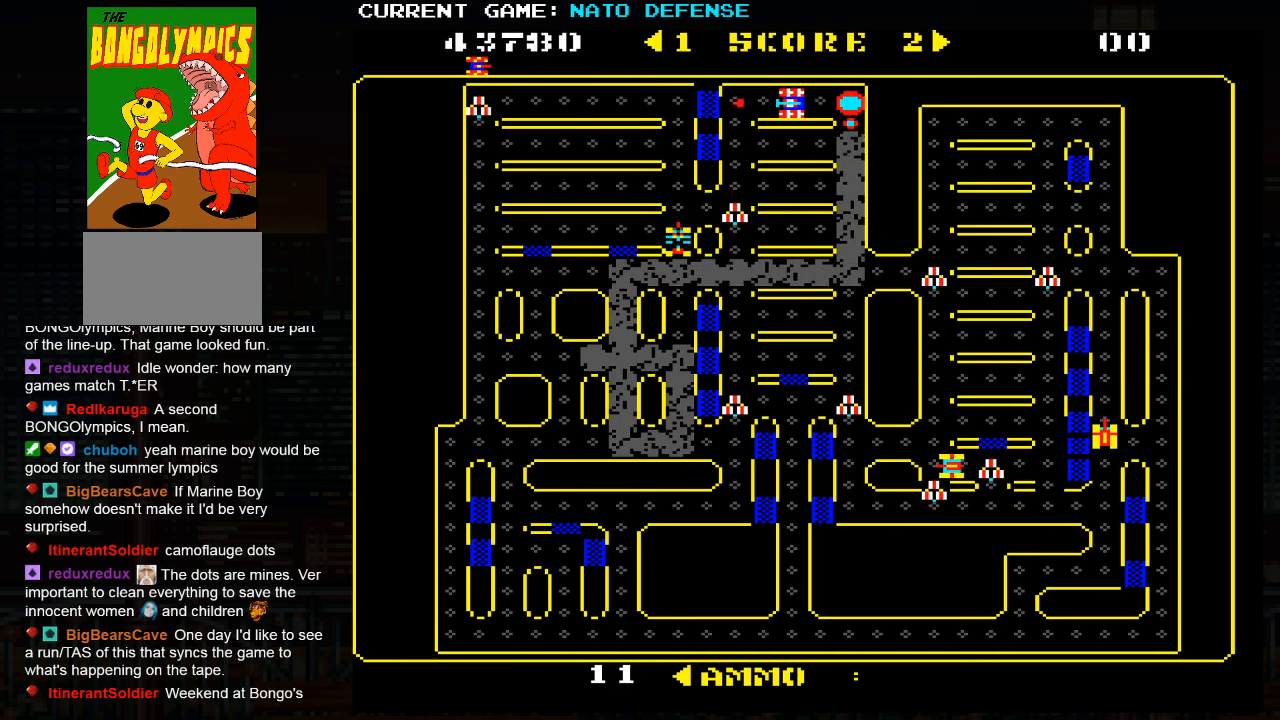
{"buttons": [], "left_stick": "left", "events": []}
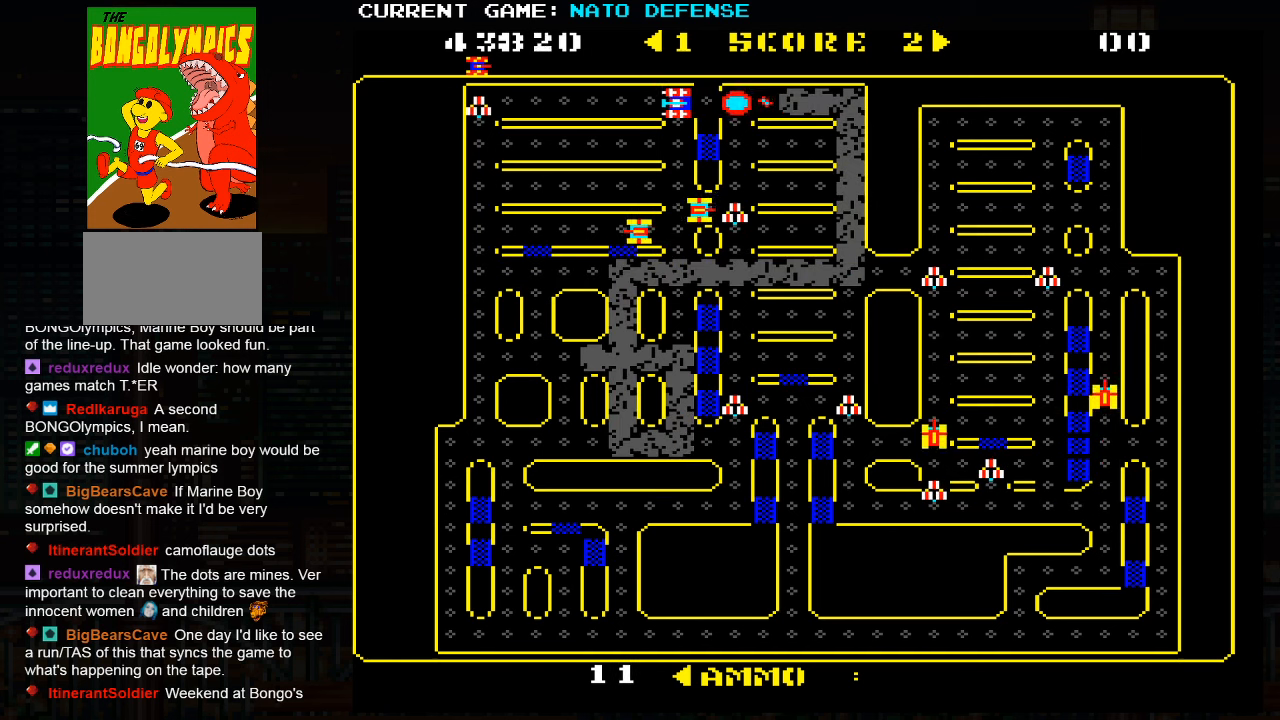
{"buttons": [], "left_stick": "down", "events": [[317, "left_stick", "right"], [500, "left_stick", "down"]]}
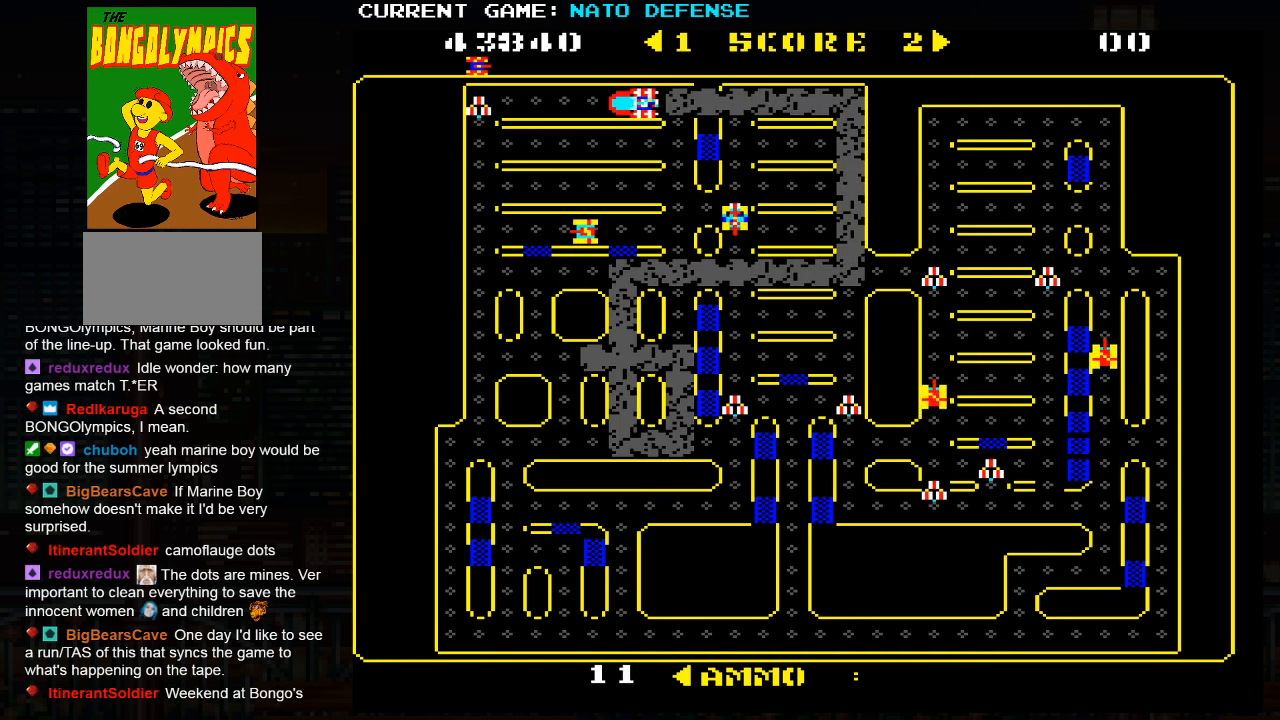
{"buttons": [], "left_stick": "down", "events": []}
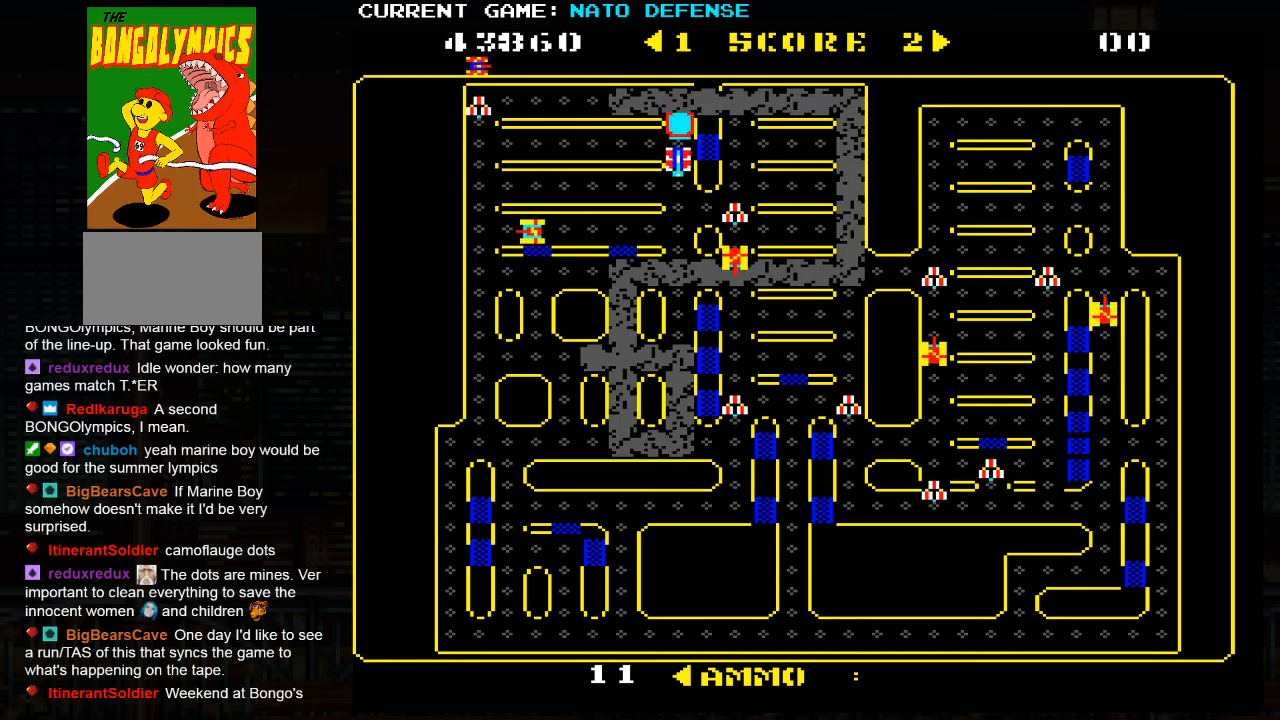
{"buttons": [], "left_stick": "up", "events": [[417, "left_stick", "up"]]}
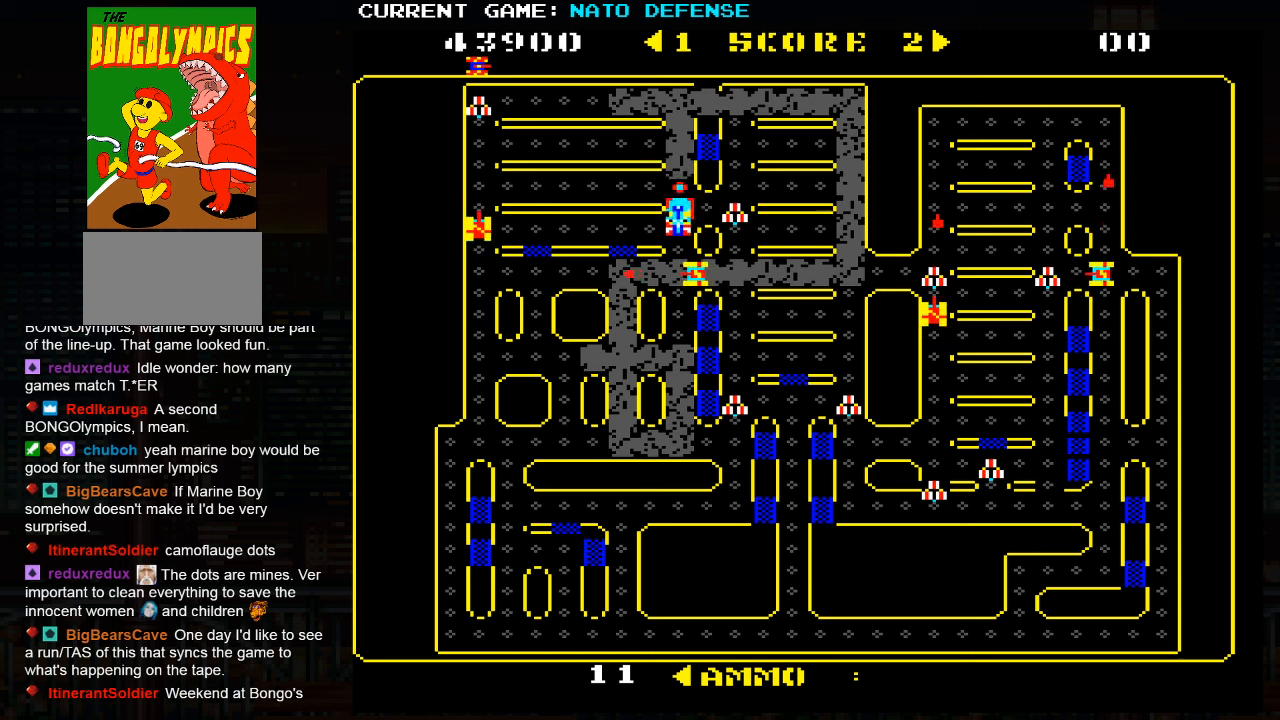
{"buttons": [], "left_stick": "down", "events": [[50, "left_stick", "down"], [117, "SQUARE", "down"], [267, "SQUARE", "up"]]}
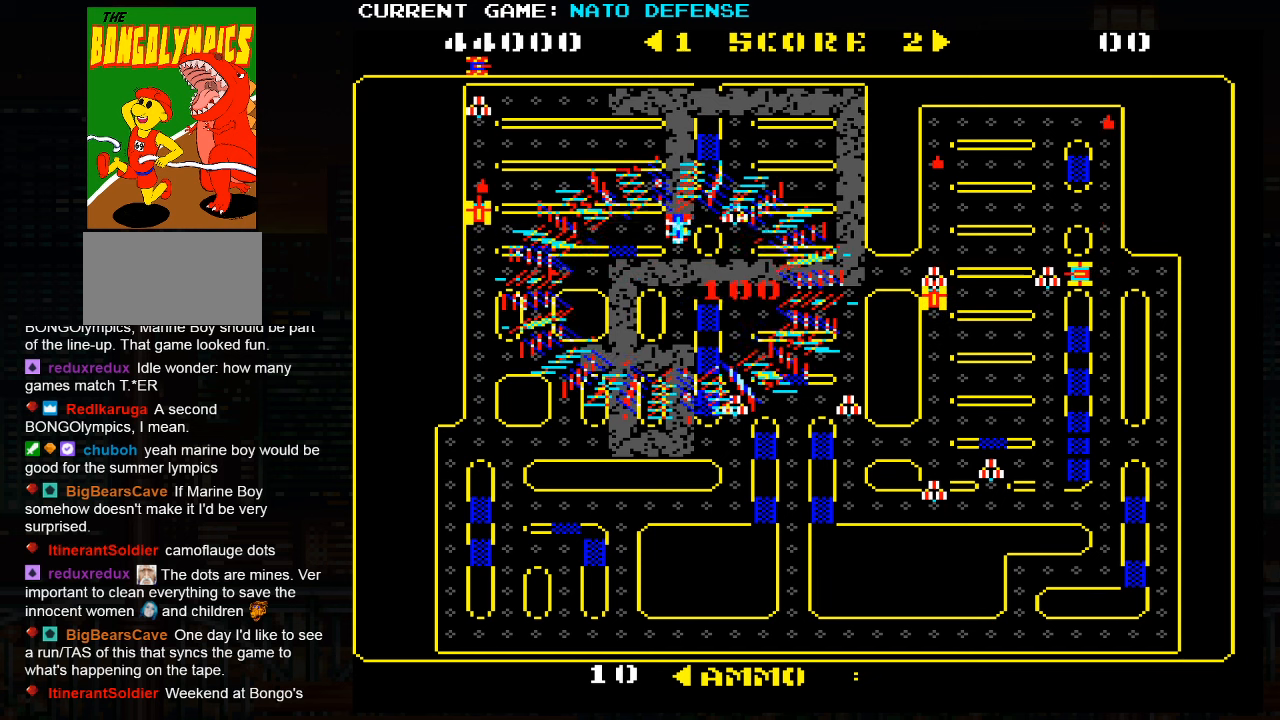
{"buttons": [], "left_stick": "down", "events": []}
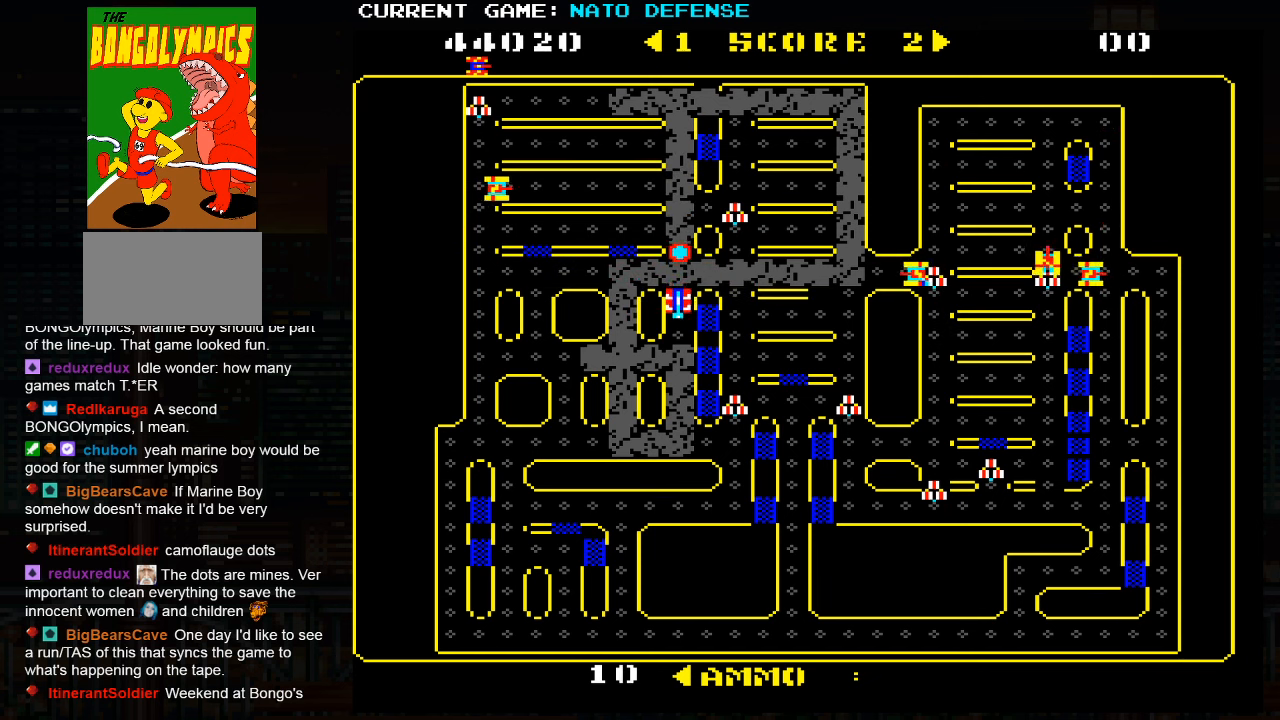
{"buttons": [], "left_stick": "left", "events": [[117, "left_stick", "left"]]}
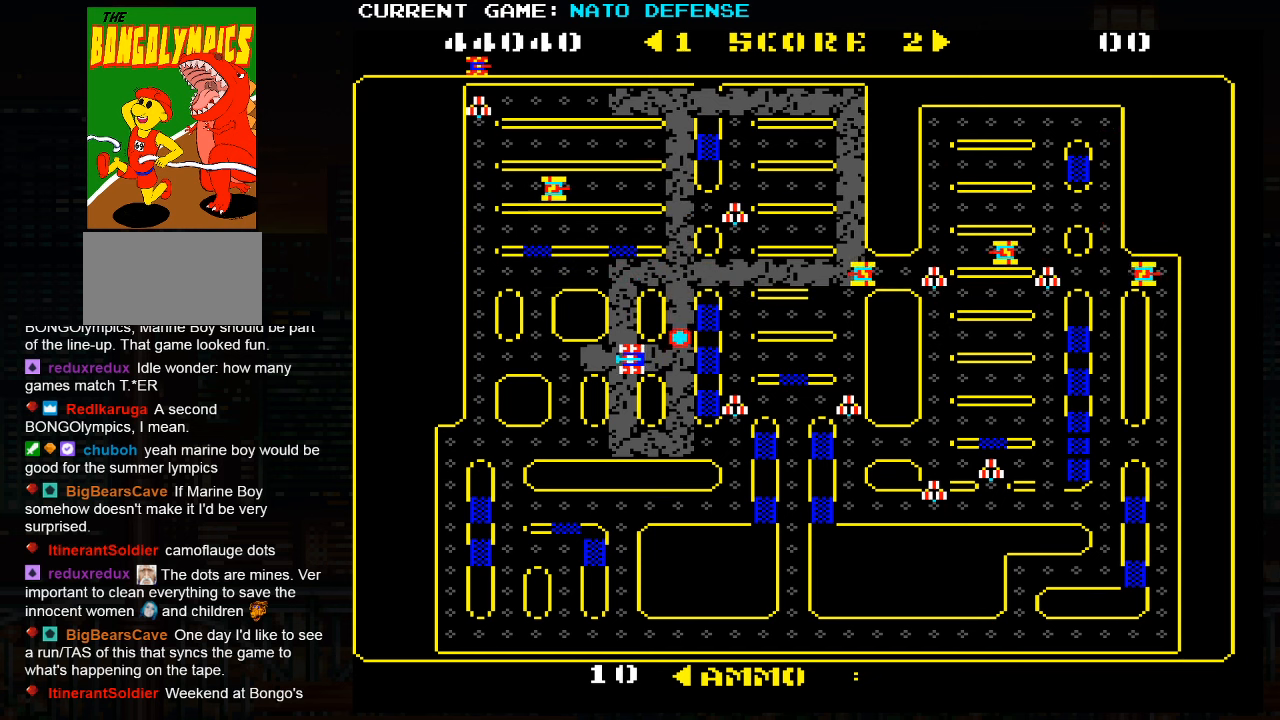
{"buttons": [], "left_stick": "down", "events": [[150, "left_stick", "down"]]}
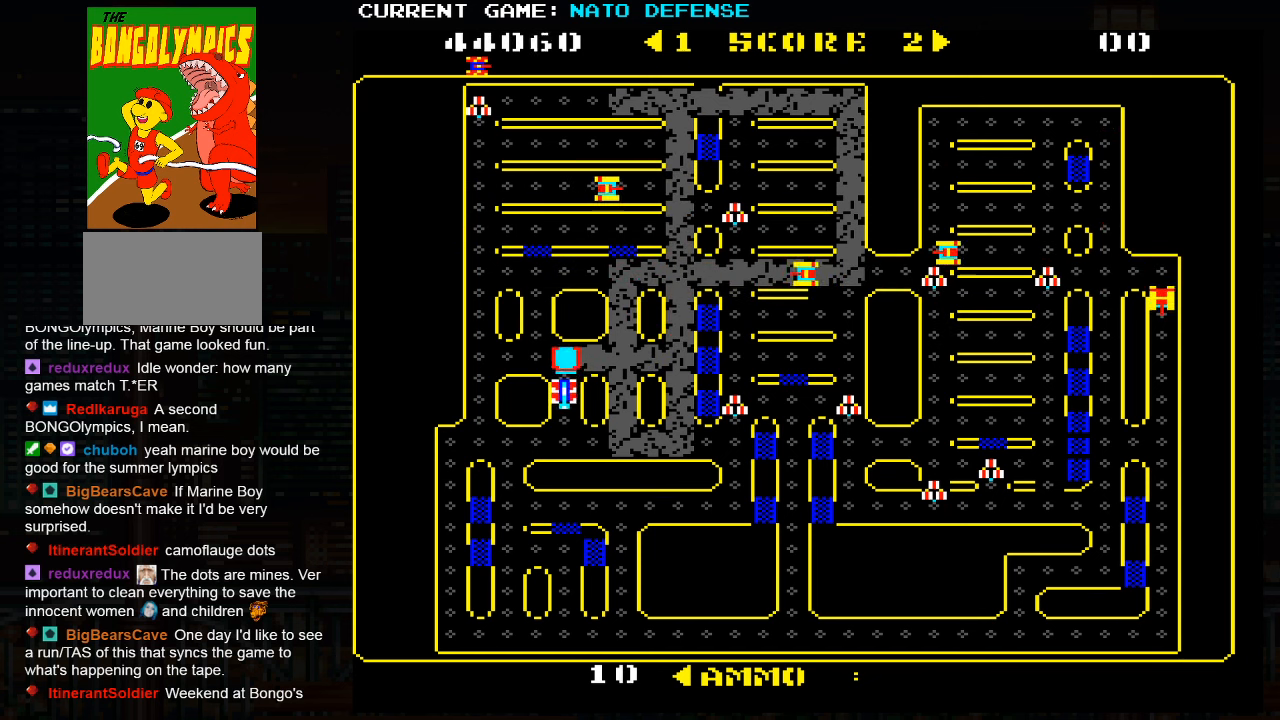
{"buttons": [], "left_stick": "left", "events": [[167, "left_stick", "right"], [450, "left_stick", "left"]]}
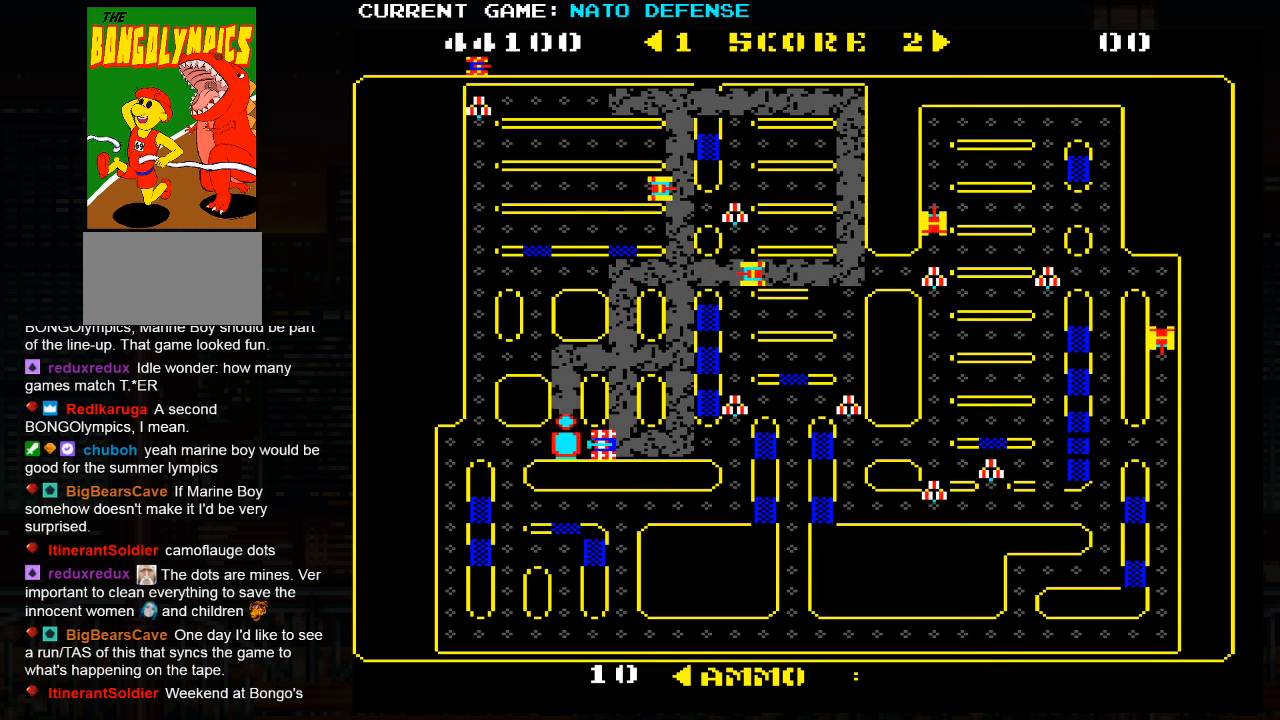
{"buttons": [], "left_stick": "down", "events": [[267, "left_stick", "down"]]}
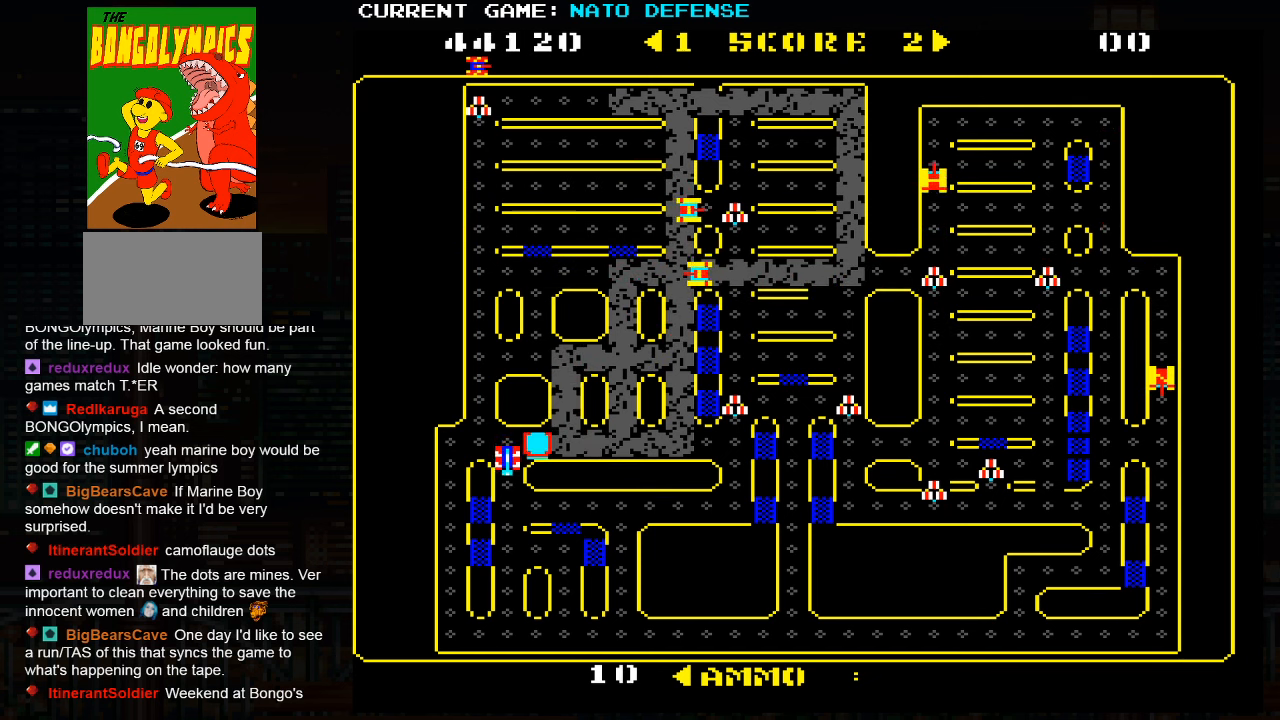
{"buttons": [], "left_stick": "right", "events": [[84, "left_stick", "right"]]}